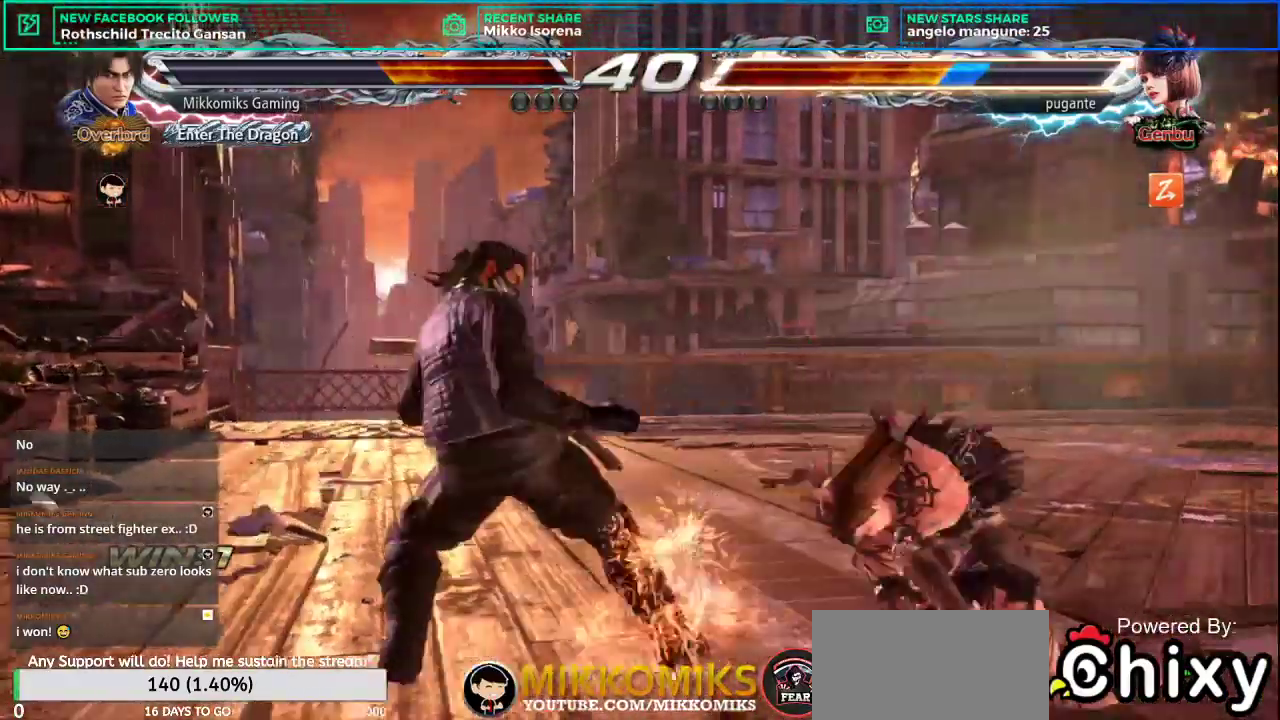
Gameplay with a controller (arcade stick); each line is a JSON object with the inputs held at the frame after it. "events" lists button and stick changes between this image and that frame as [ms after this image, input, new state], when the widget could be followed in between. Not read: L3 R3.
{"buttons": [], "left_stick": "center", "events": [[184, "left_stick", "right"], [284, "left_stick", "center"], [334, "left_stick", "right"], [384, "L2", "down"], [484, "L2", "up"], [484, "left_stick", "center"]]}
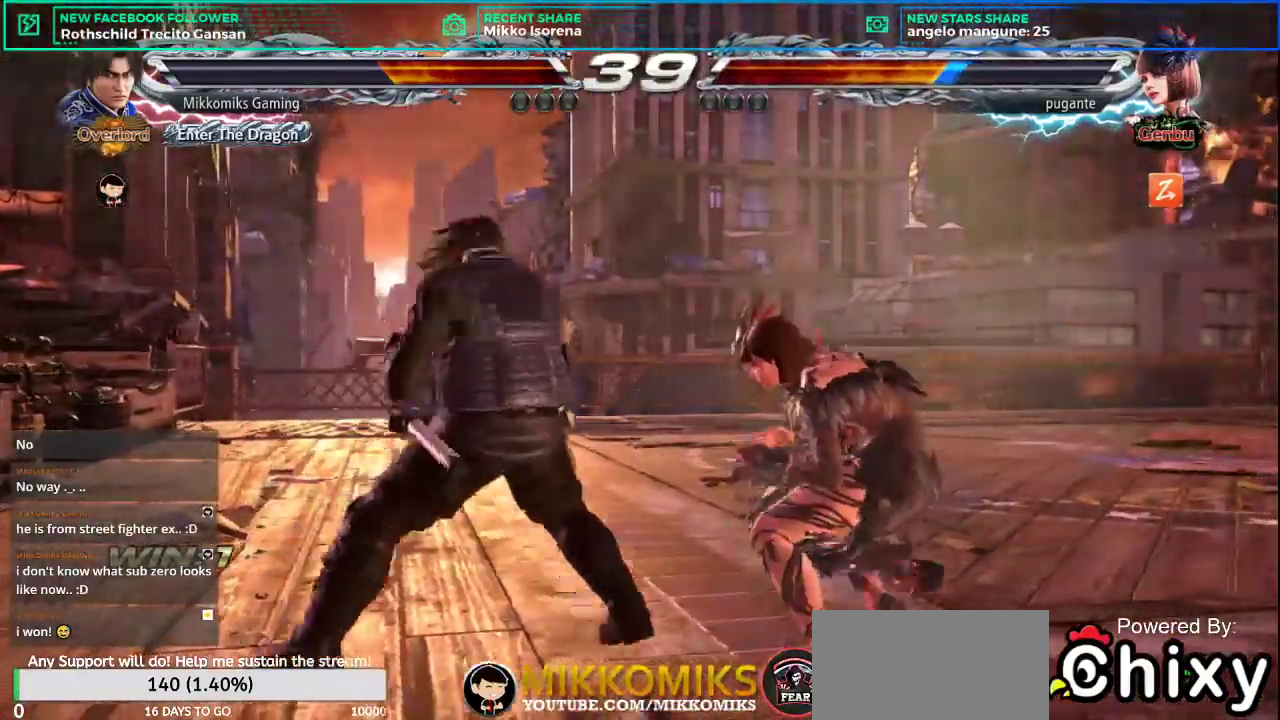
{"buttons": [], "left_stick": "center", "events": []}
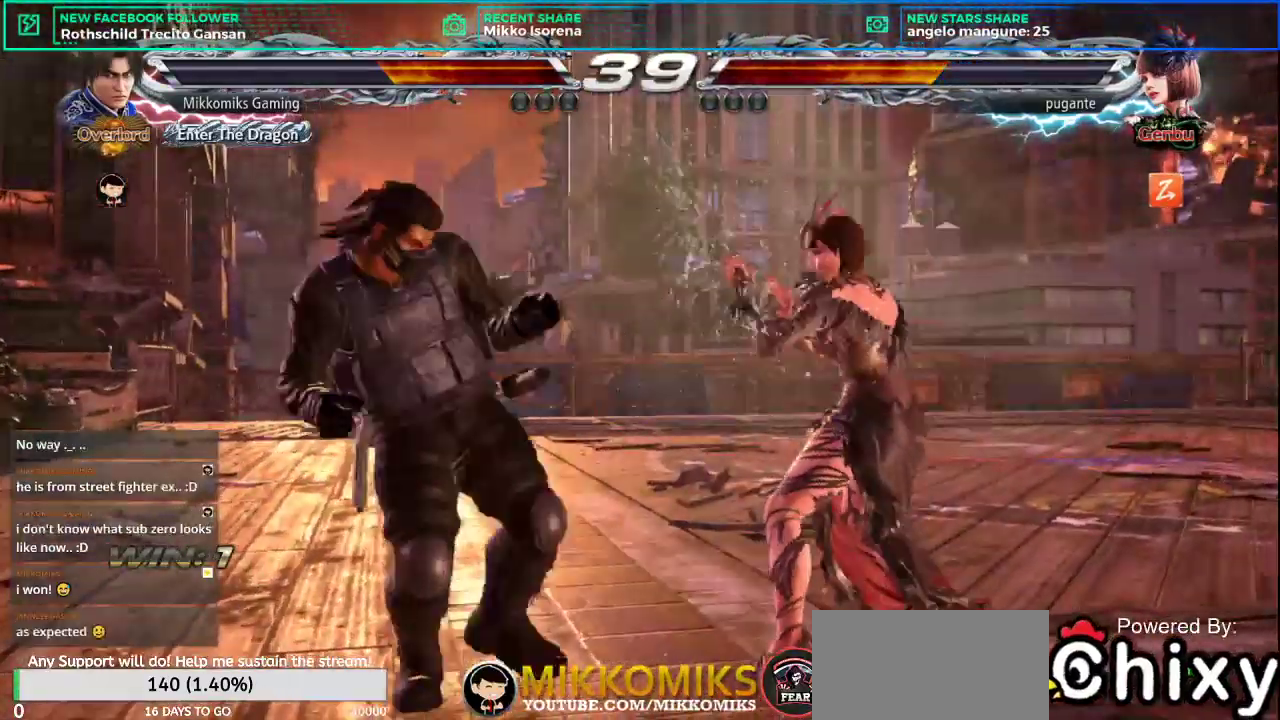
{"buttons": [], "left_stick": "left", "events": [[84, "left_stick", "left"], [234, "SQUARE", "down"], [300, "SQUARE", "up"], [351, "CROSS", "down"], [467, "CROSS", "up"]]}
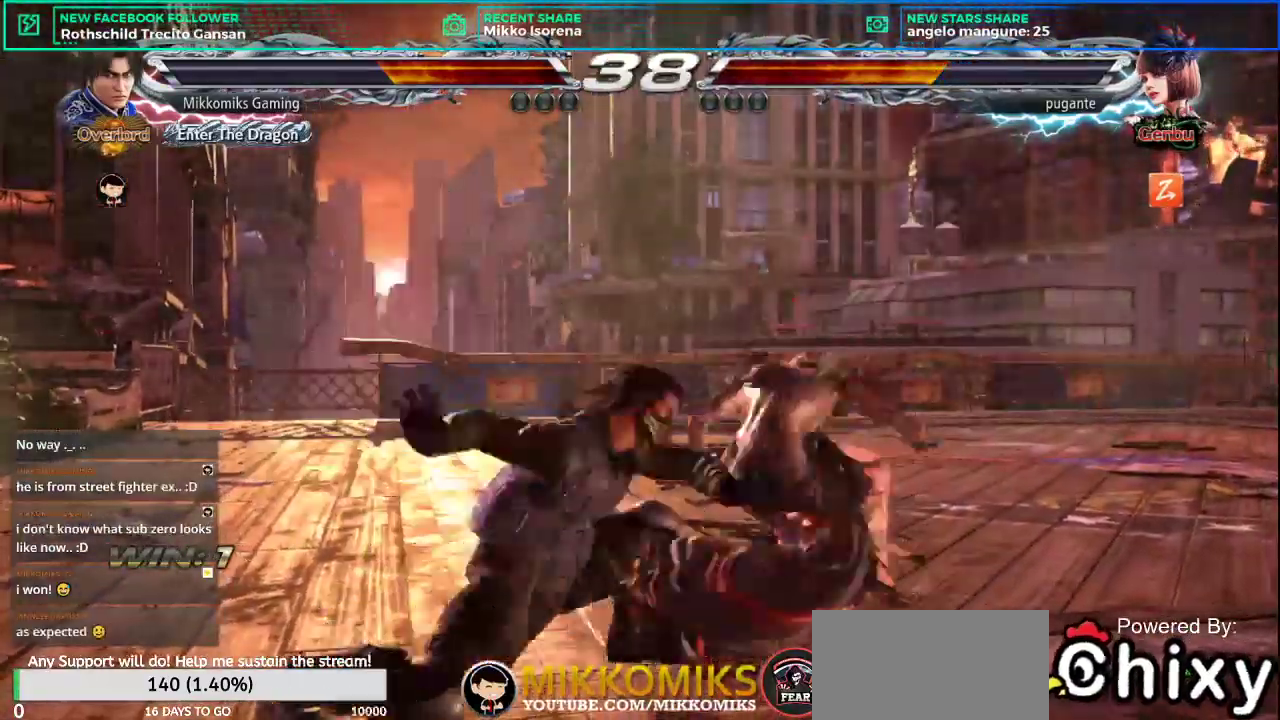
{"buttons": [], "left_stick": "left"}
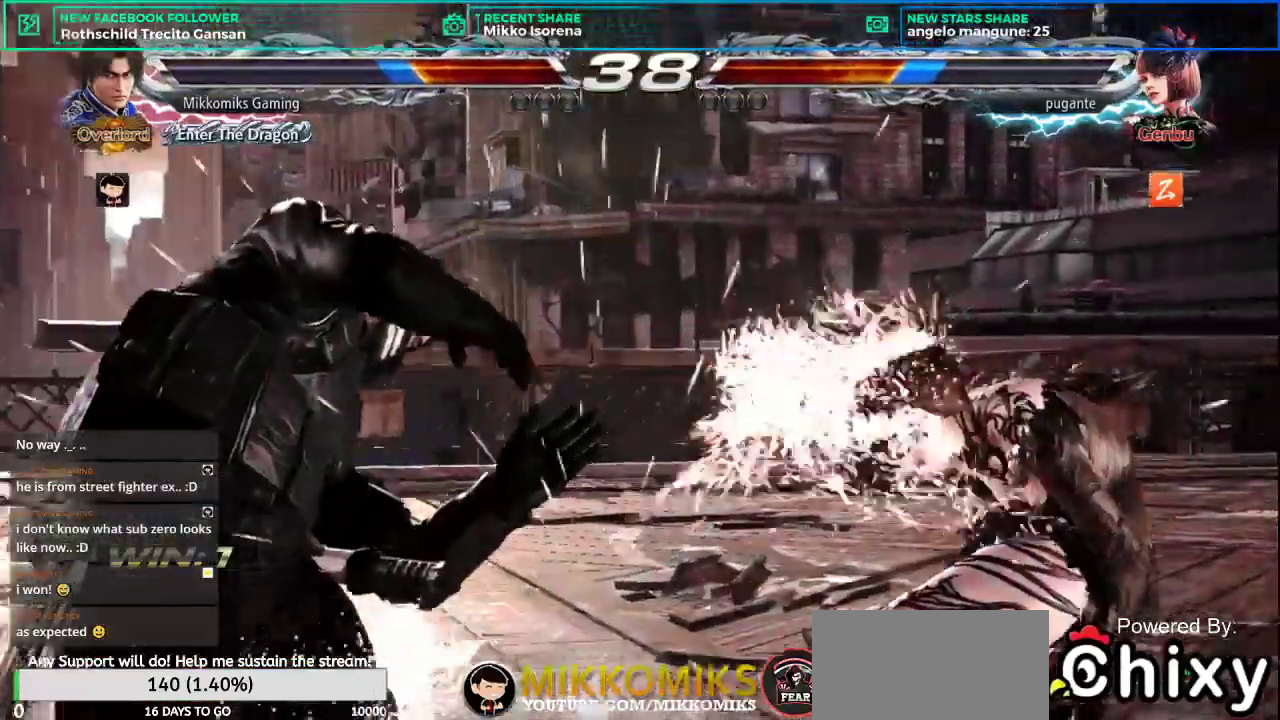
{"buttons": ["CROSS"], "left_stick": "left", "events": [[317, "SQUARE", "down"], [401, "SQUARE", "up"], [484, "CROSS", "down"]]}
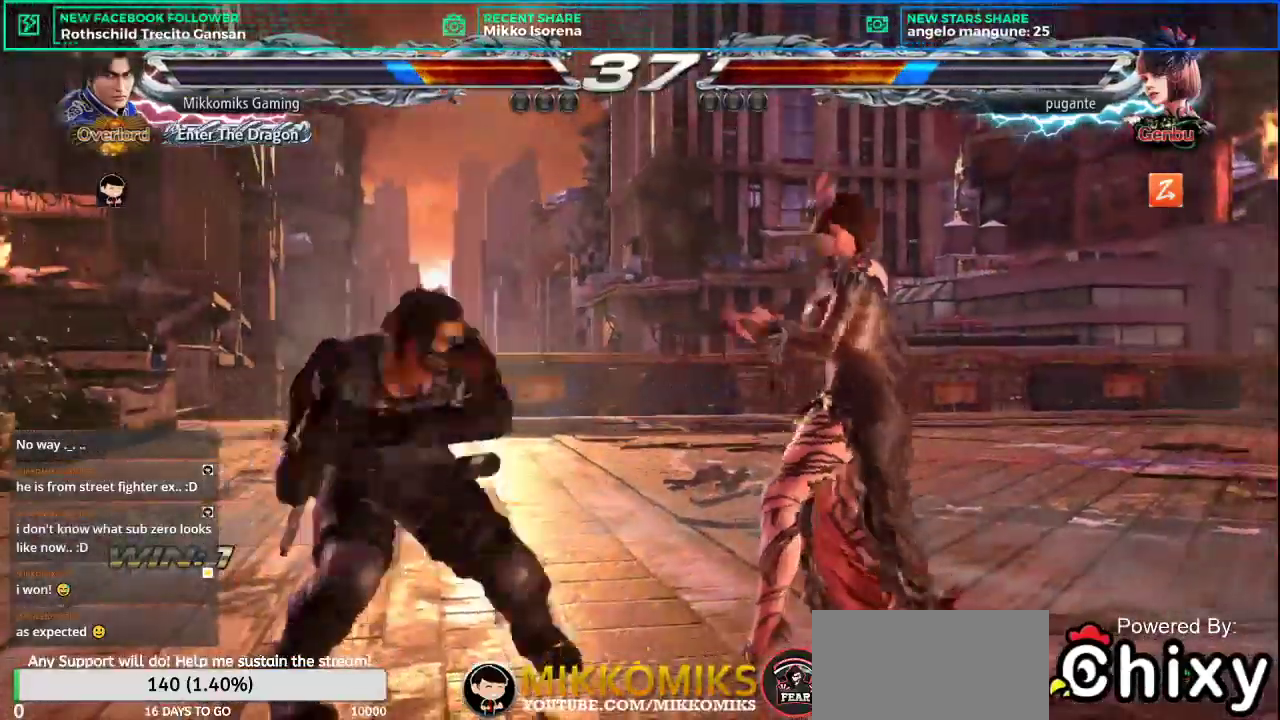
{"buttons": [], "left_stick": "left", "events": [[66, "CROSS", "up"]]}
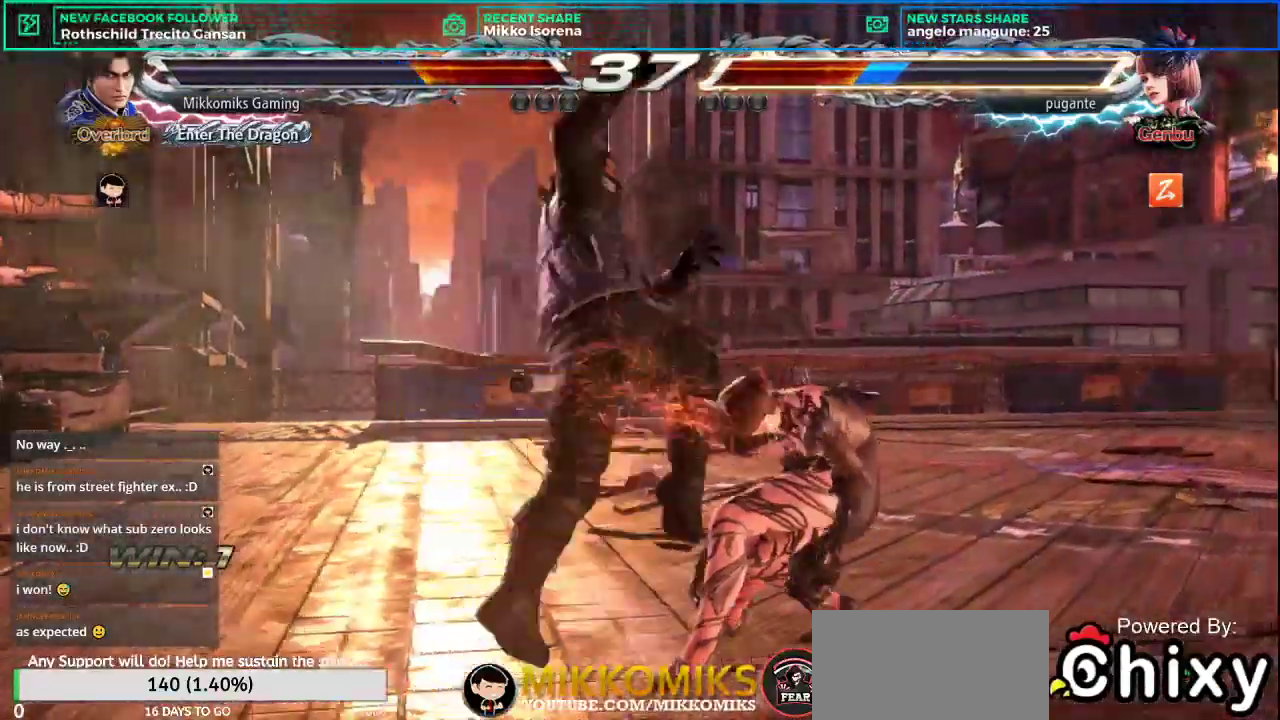
{"buttons": [], "left_stick": "center", "events": [[217, "left_stick", "center"]]}
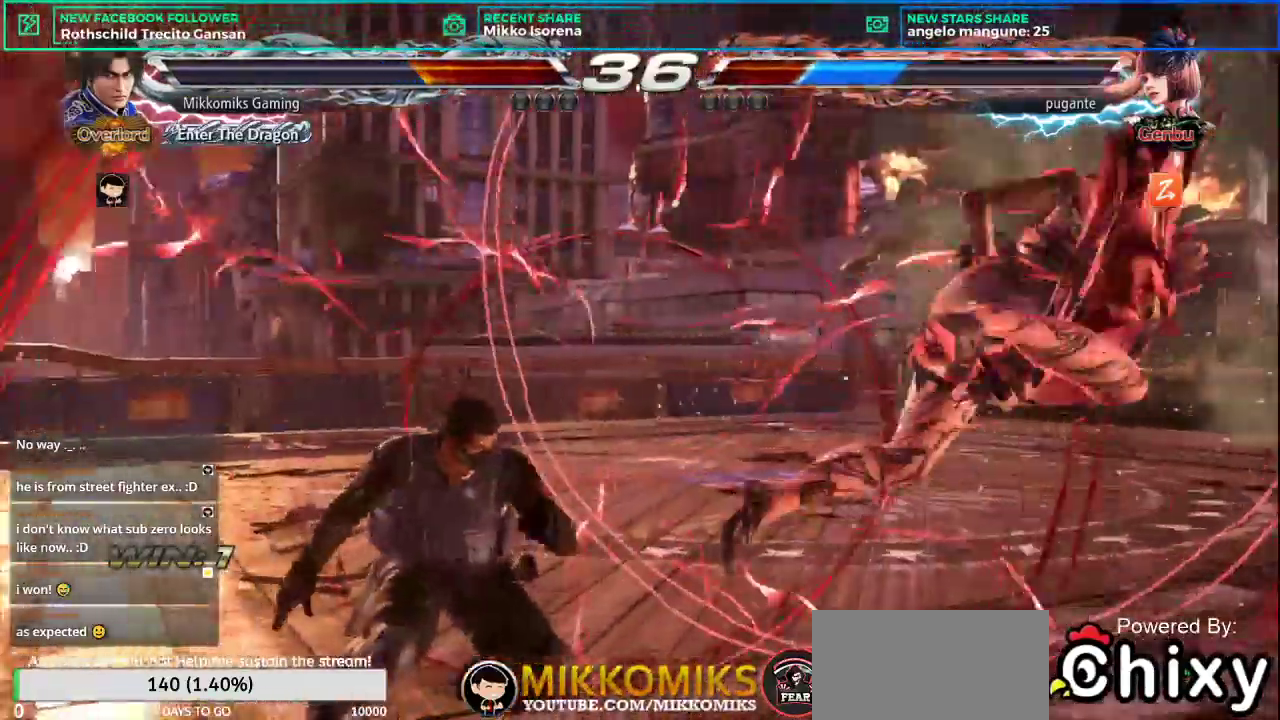
{"buttons": [], "left_stick": "right", "events": [[133, "left_stick", "right"], [217, "left_stick", "center"], [317, "left_stick", "right"]]}
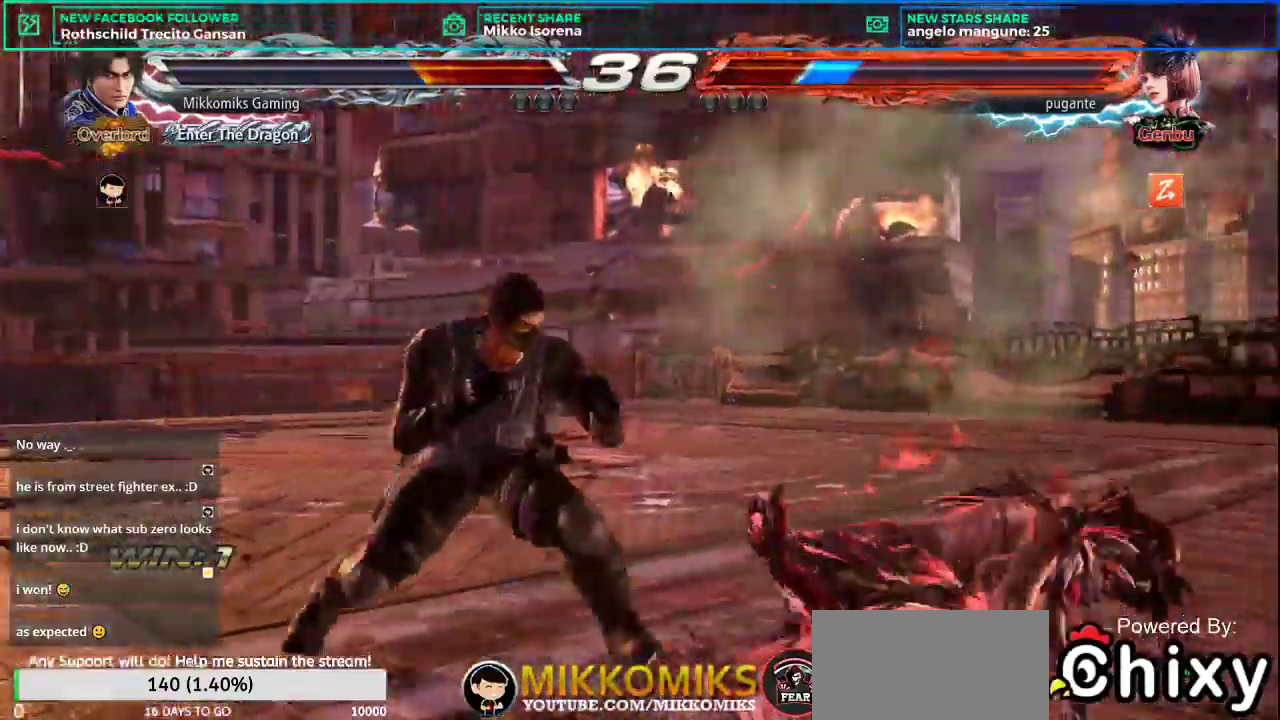
{"buttons": [], "left_stick": "center", "events": [[134, "left_stick", "up-right"], [217, "CROSS", "down"], [300, "CROSS", "up"], [367, "left_stick", "center"]]}
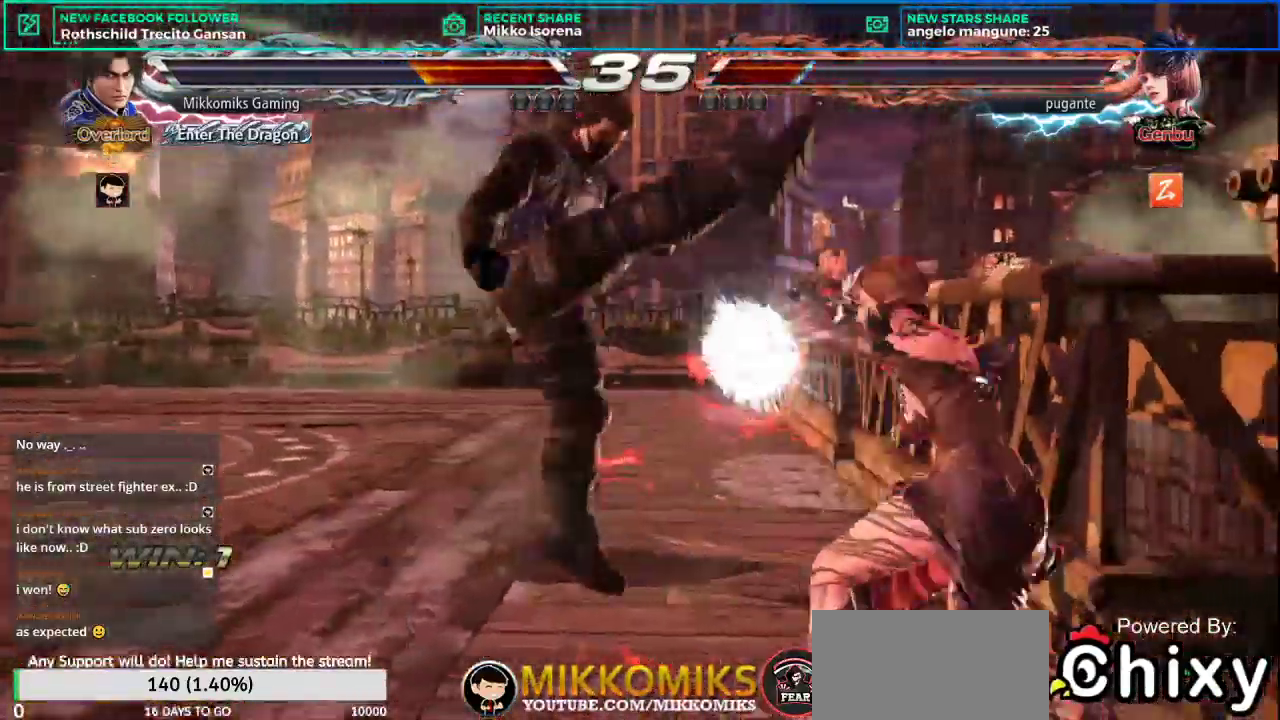
{"buttons": [], "left_stick": "left", "events": [[333, "left_stick", "left"]]}